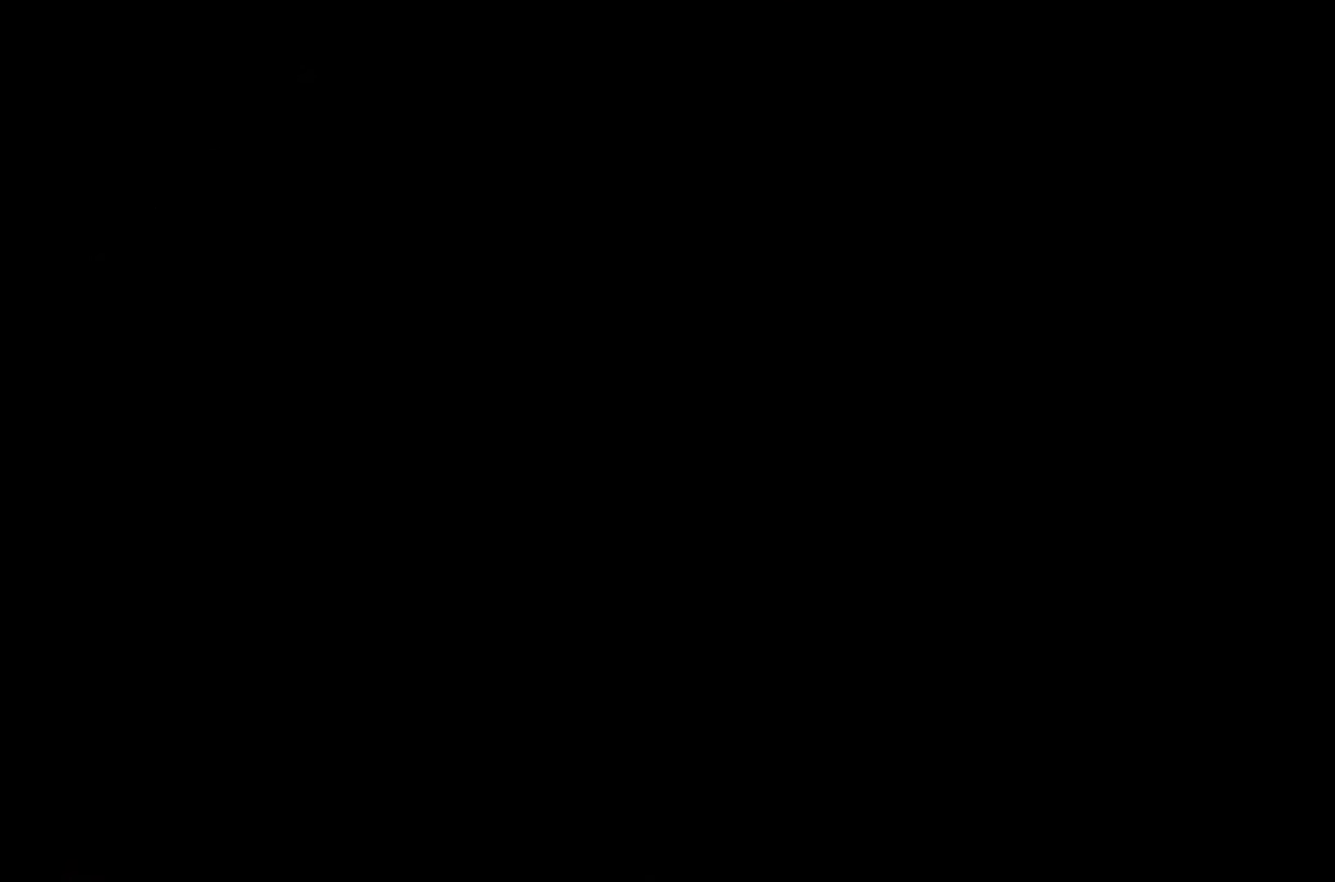
Gameplay with a controller (Xbox layout); each line is a JSON object with the inputs held at the frame after it. "button_events" lists button changes between this image and that frame as [ms after this image, input, new state], when the widget could be followed in between (sticks are given only as held states). Not read: DPAD_DOWN DPAD_LEFT DPAD_RIGHT DPAD_UP L1 L3 R1 R3 SELECT START.
{"buttons": ["R2"], "left_stick": "down-left", "right_stick": "center", "button_events": []}
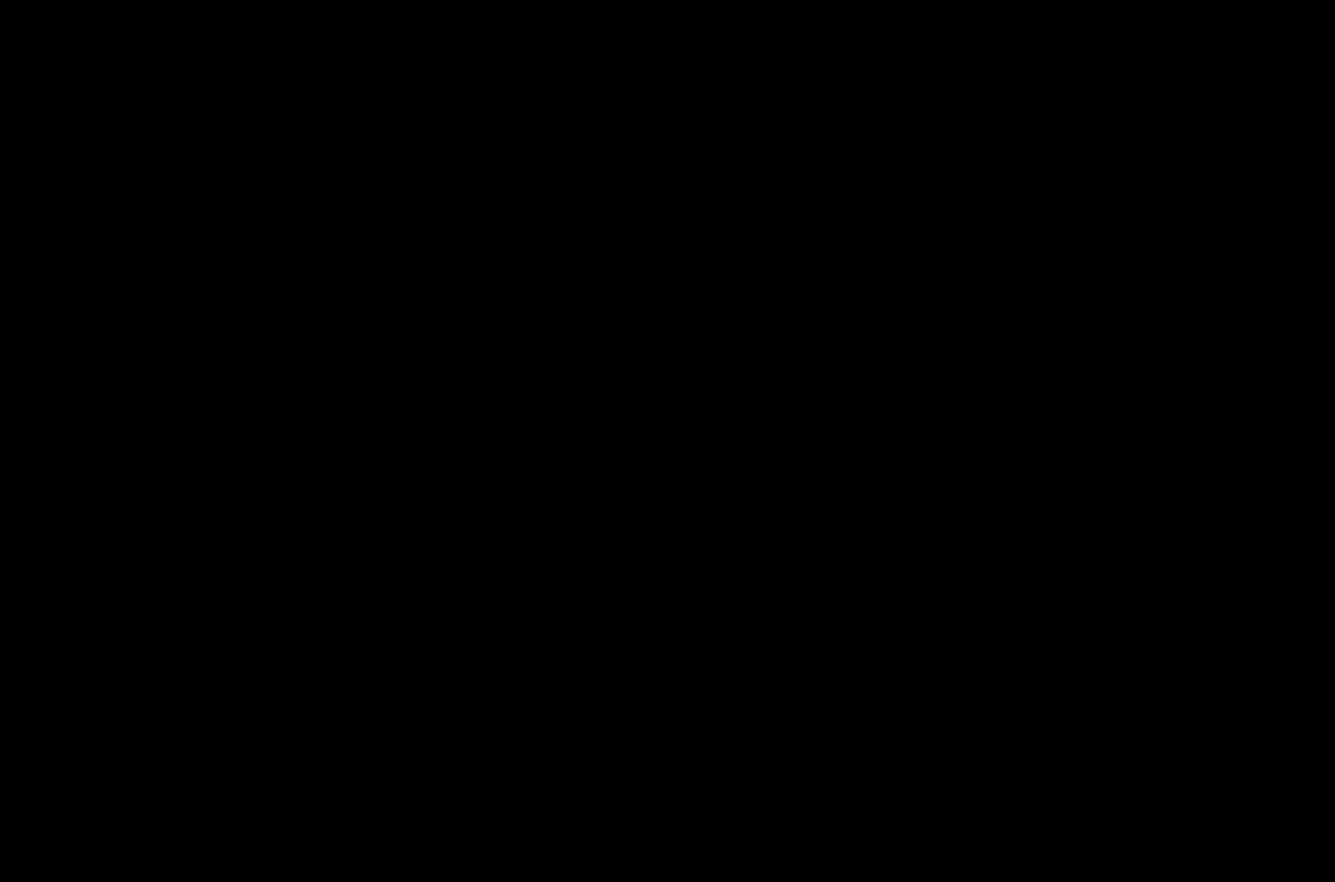
{"buttons": ["R2"], "left_stick": "down-left", "right_stick": "center", "button_events": []}
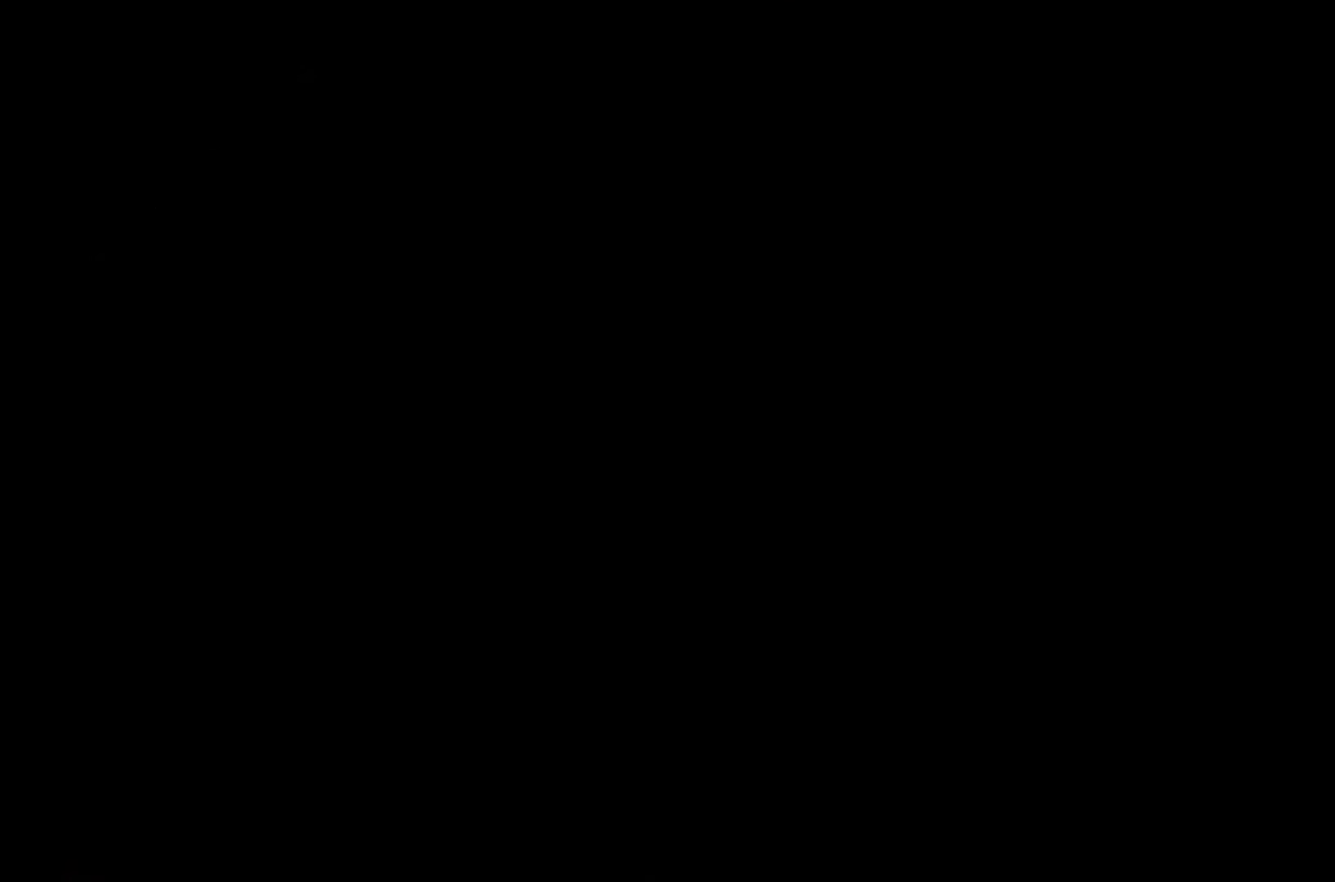
{"buttons": ["R2"], "left_stick": "down-left", "right_stick": "center", "button_events": []}
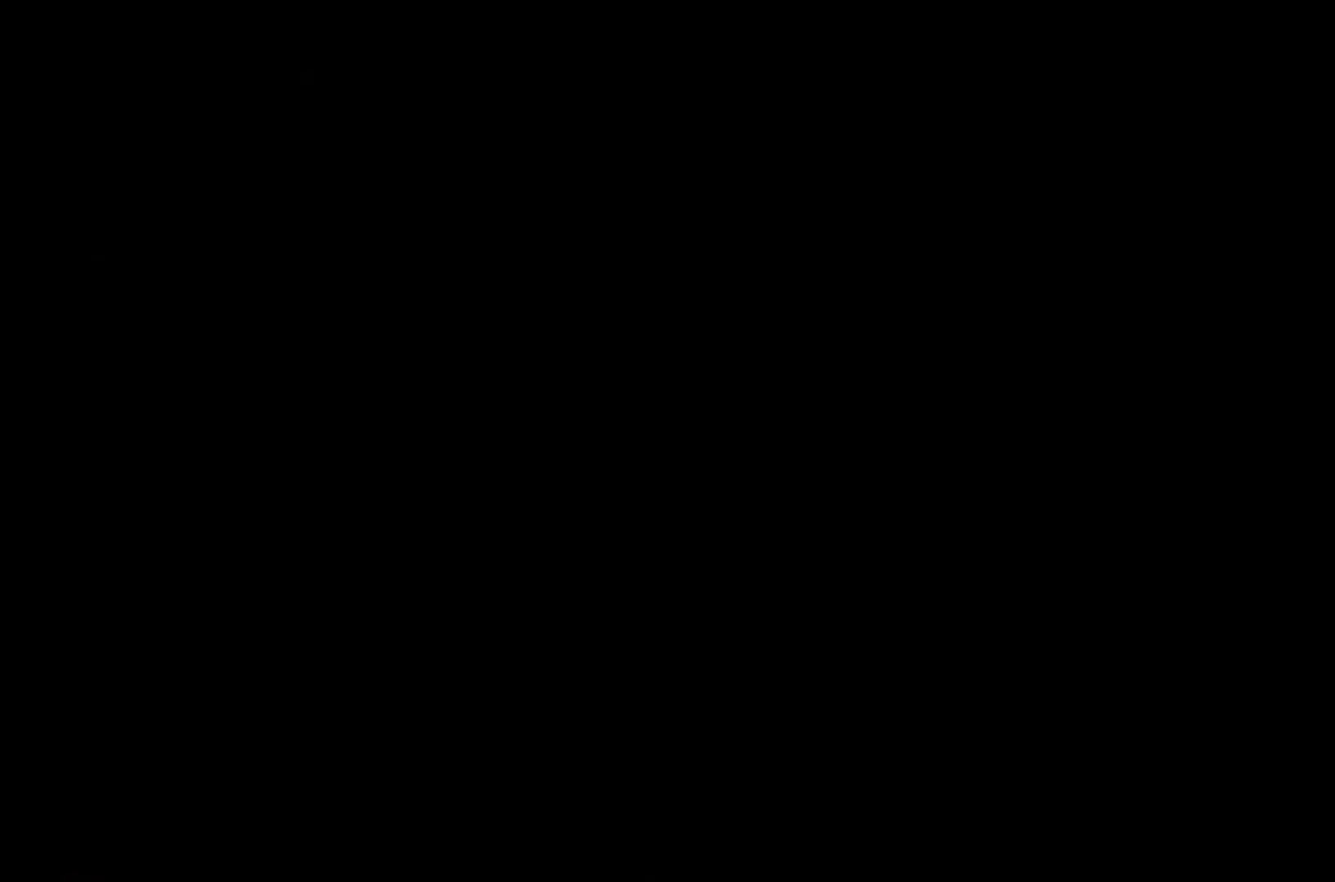
{"buttons": ["R2"], "left_stick": "down-left", "right_stick": "center", "button_events": []}
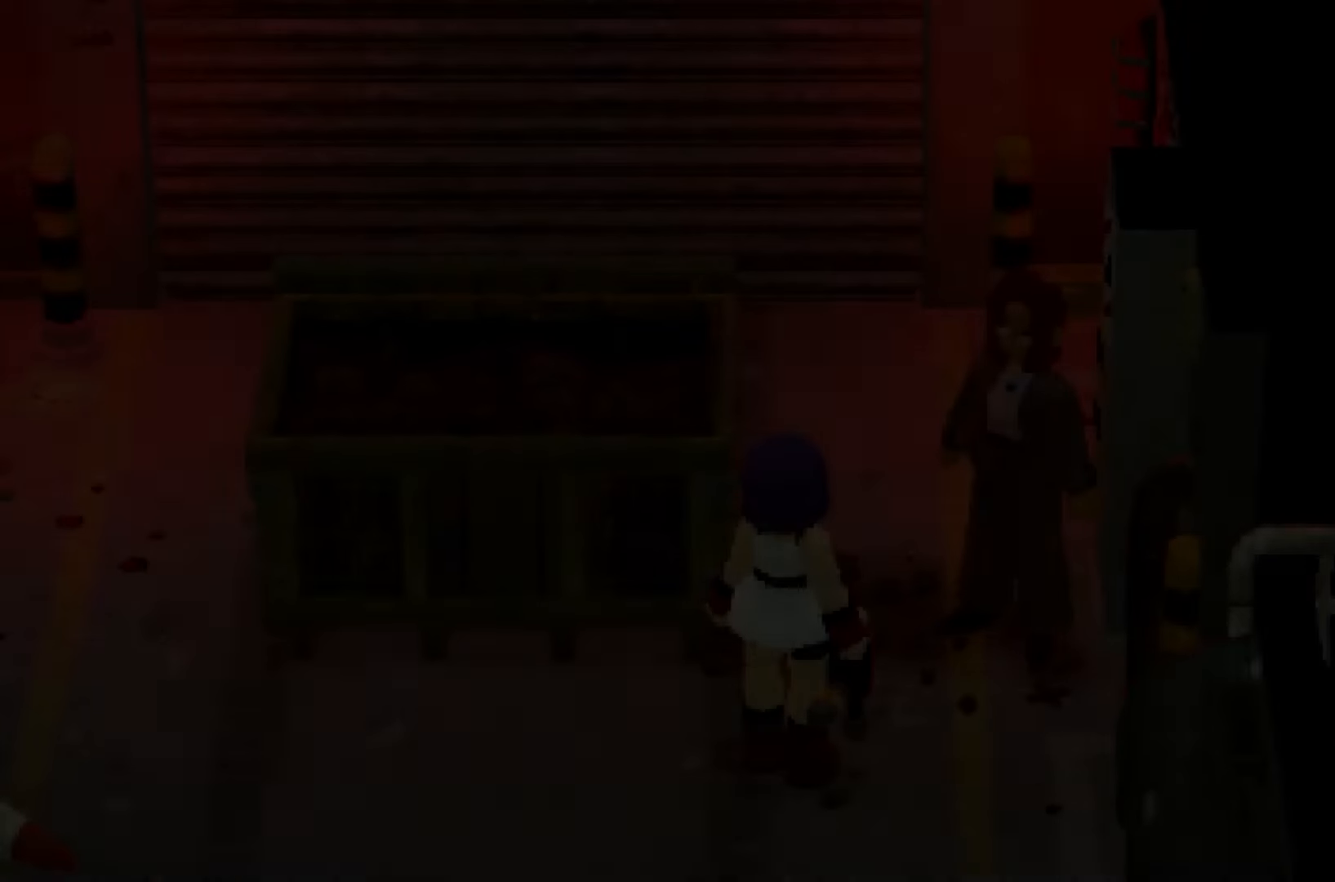
{"buttons": ["R2"], "left_stick": "down-left", "right_stick": "center", "button_events": []}
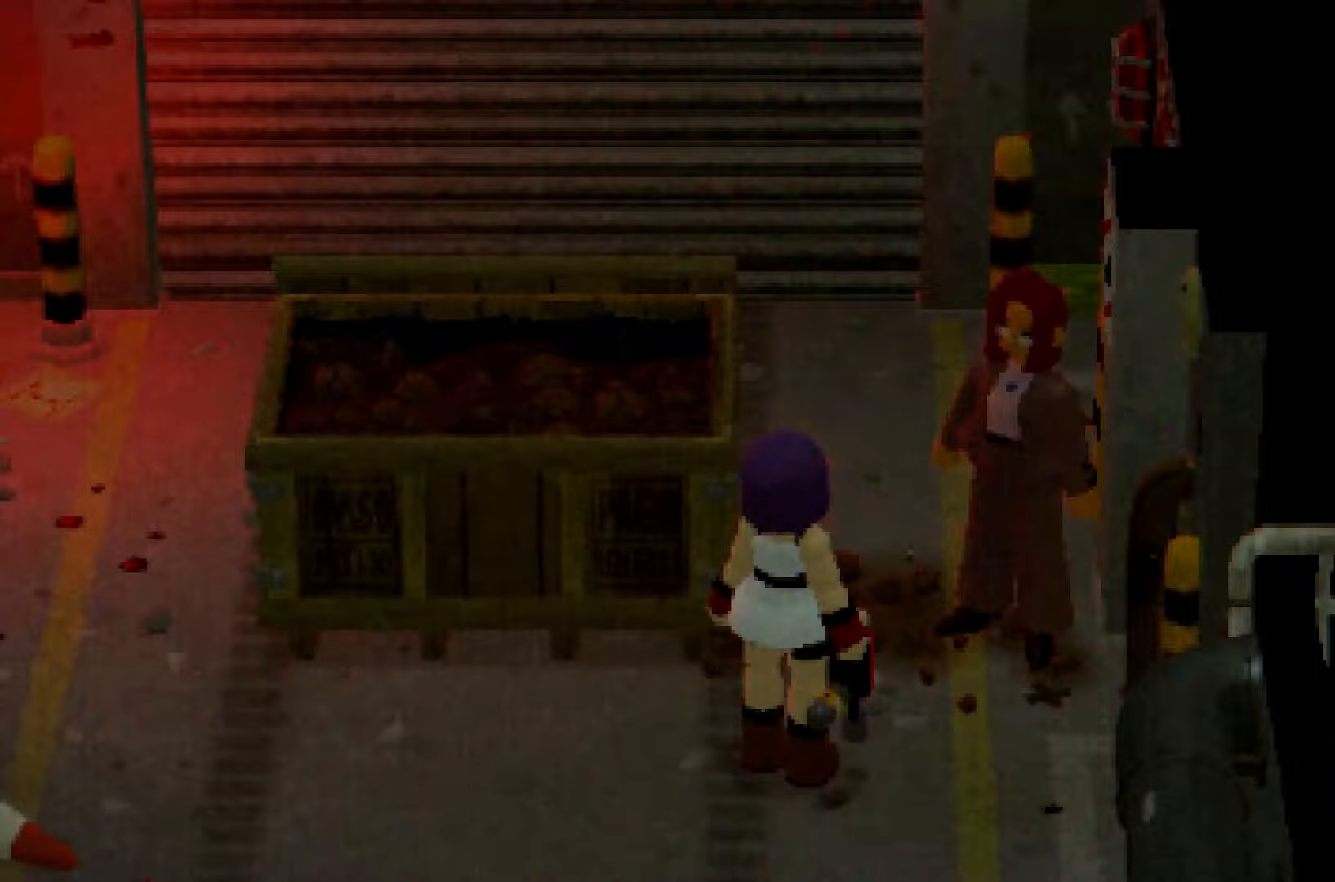
{"buttons": ["R2"], "left_stick": "down-left", "right_stick": "left", "button_events": [[50, "X", "down"], [200, "X", "up"], [267, "X", "down"], [317, "X", "up"]]}
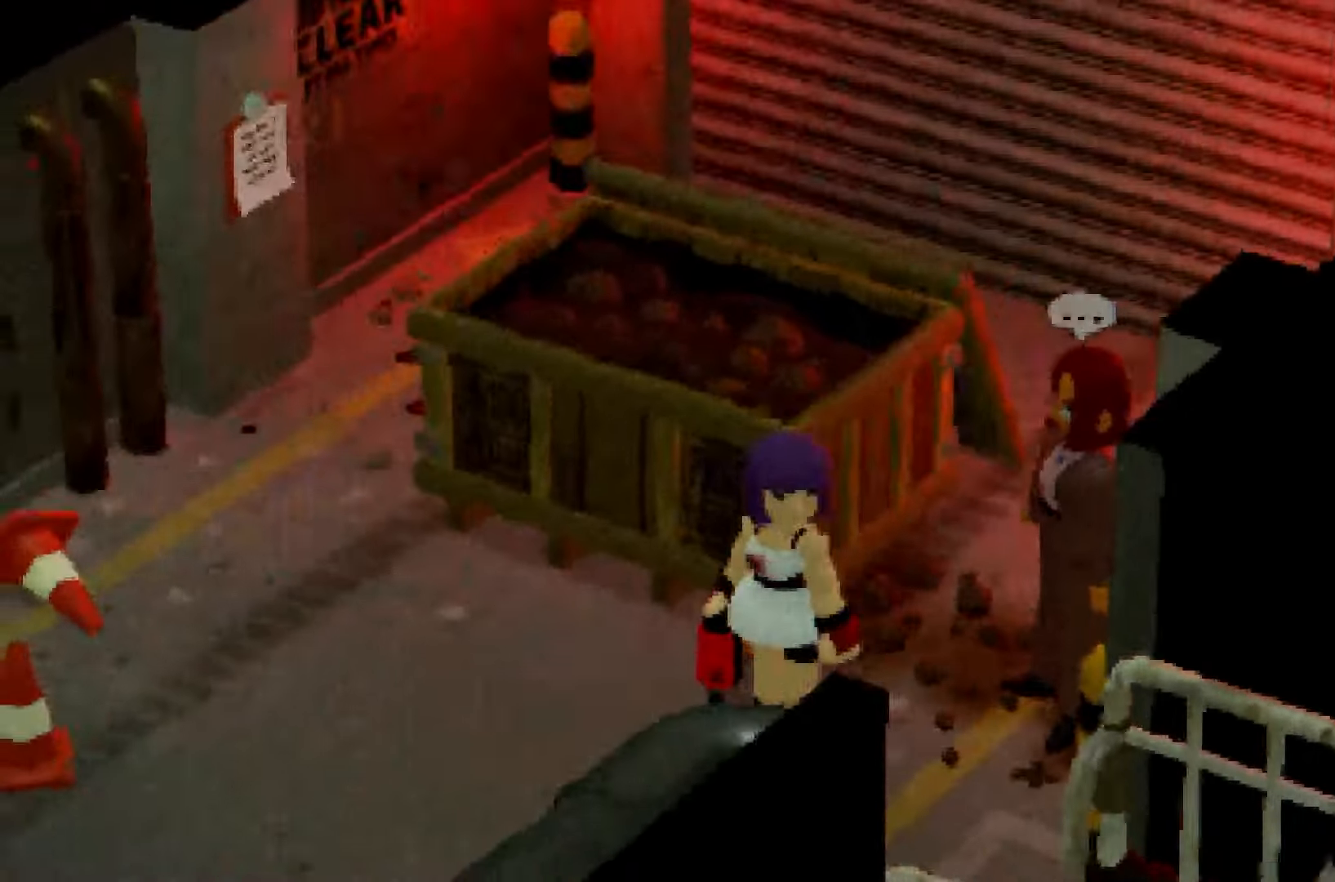
{"buttons": ["R2"], "left_stick": "up-left", "right_stick": "left", "button_events": []}
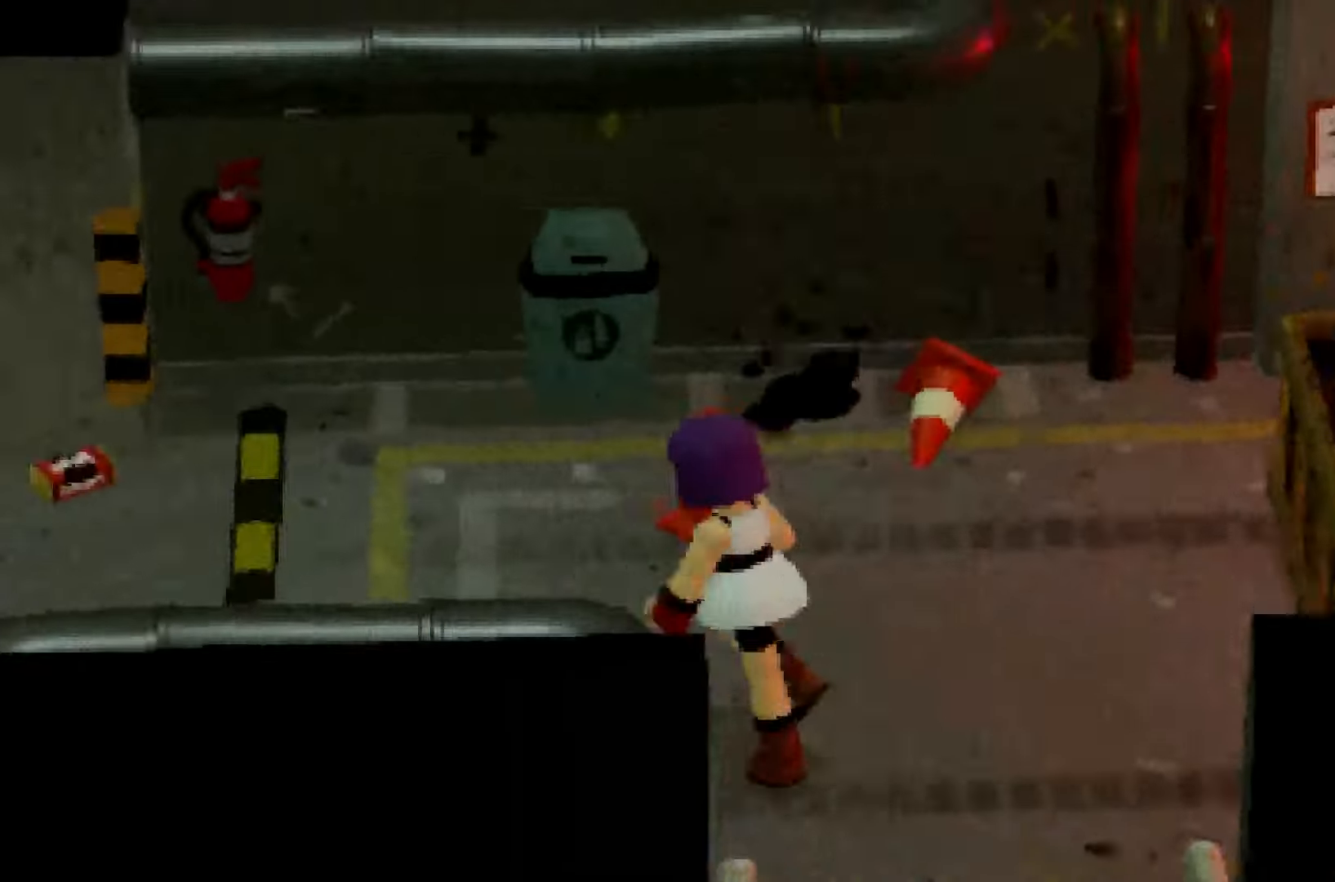
{"buttons": ["R2"], "left_stick": "up", "right_stick": "center"}
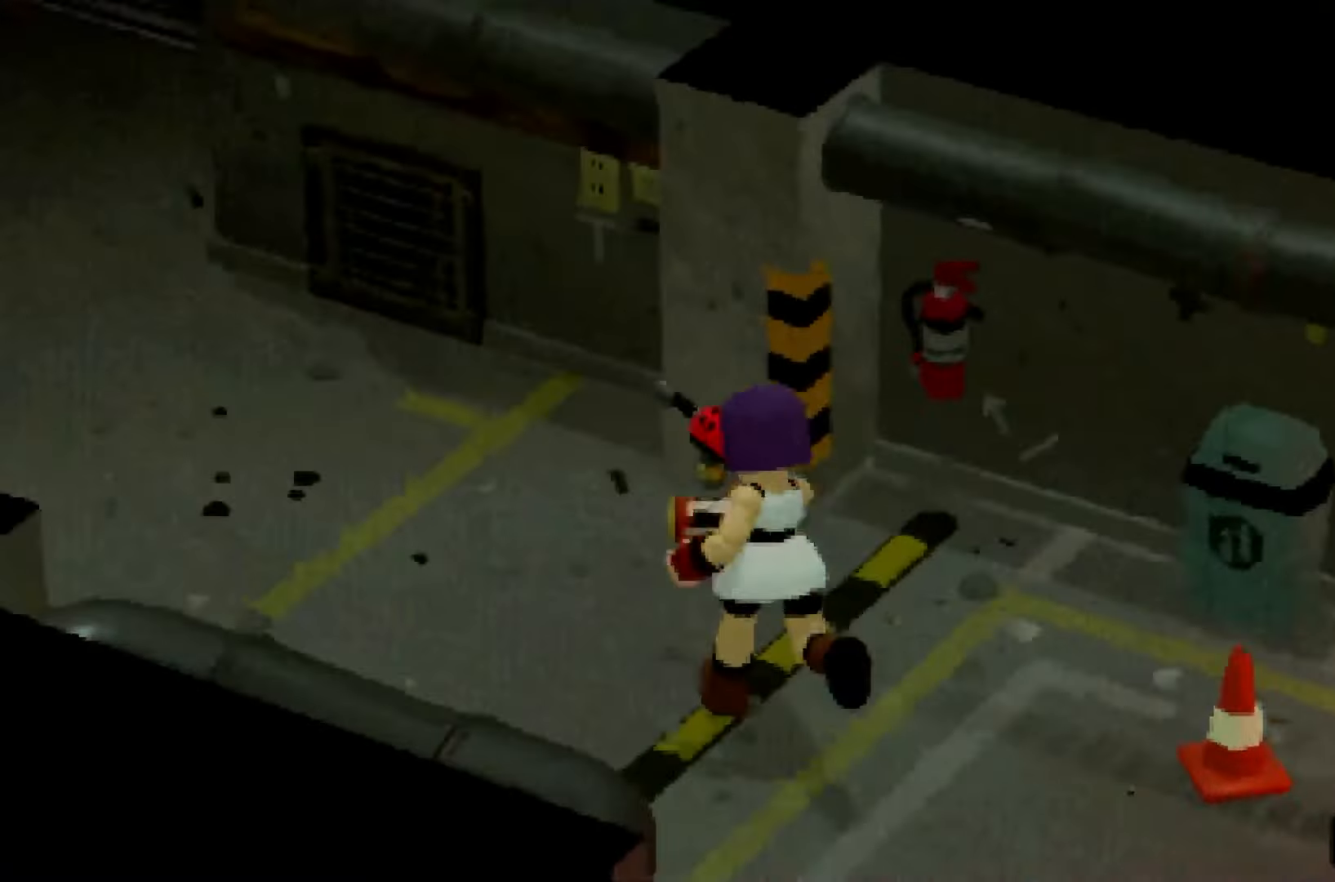
{"buttons": ["A", "L2"], "left_stick": "up-left", "right_stick": "center", "button_events": [[200, "R2", "up"], [217, "A", "down"], [217, "L2", "down"], [283, "A", "up"], [350, "A", "down"], [417, "A", "up"], [483, "A", "down"]]}
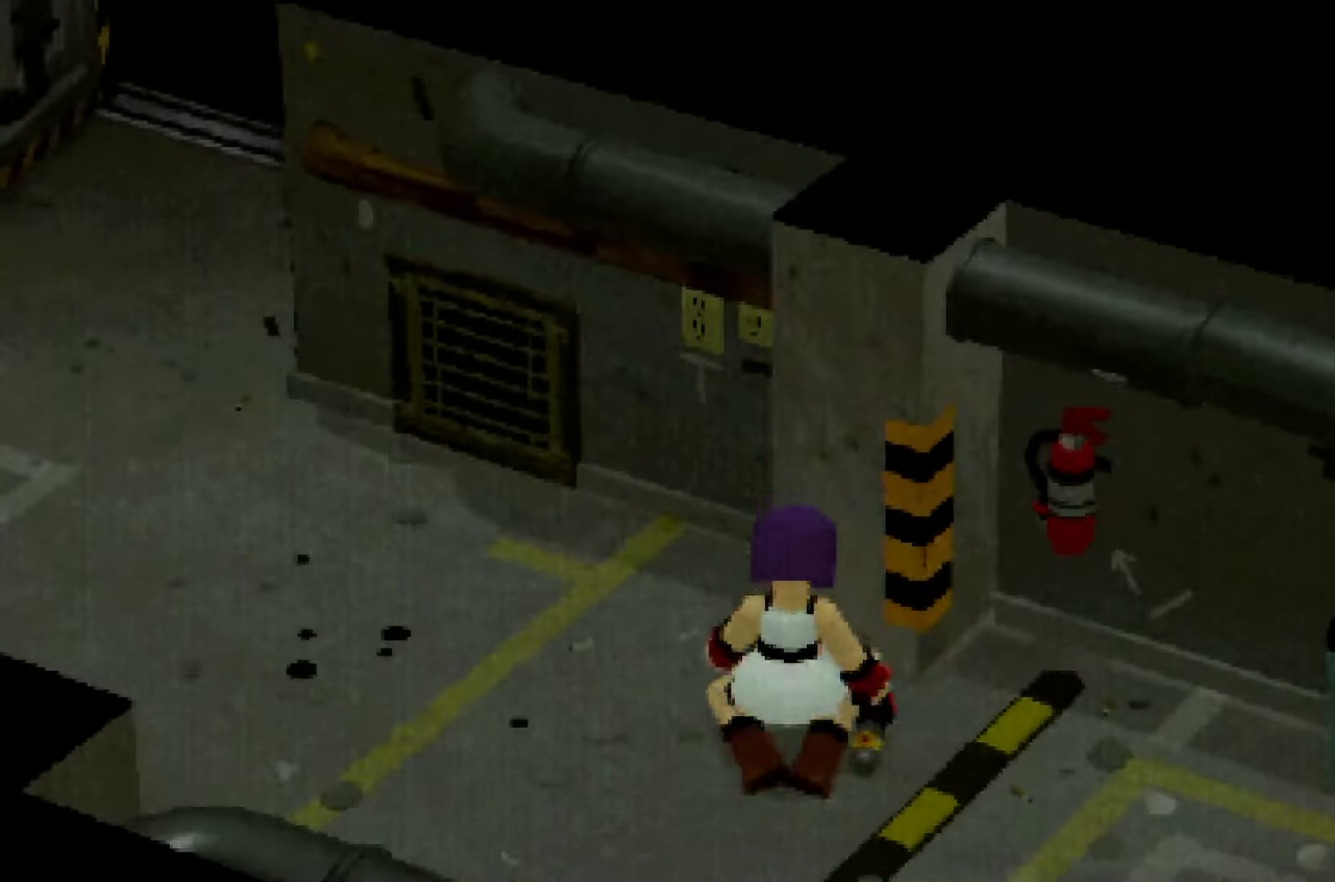
{"buttons": ["A", "R2"], "left_stick": "left", "right_stick": "center", "button_events": [[67, "A", "up"], [117, "A", "down"], [183, "A", "up"], [217, "L2", "up"], [267, "A", "down"], [317, "A", "up"], [333, "R2", "down"], [450, "A", "down"]]}
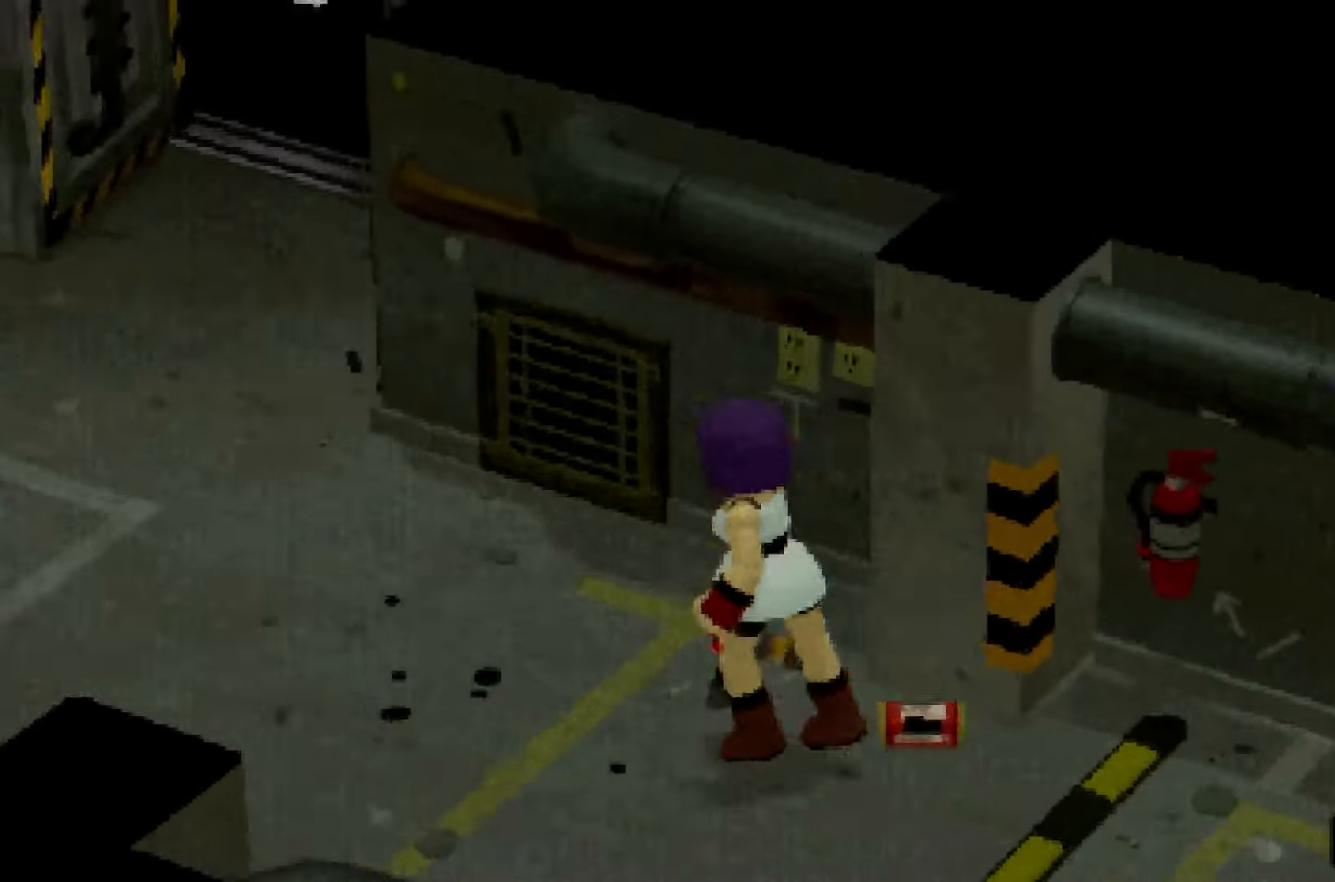
{"buttons": ["R2"], "left_stick": "up-left", "right_stick": "center", "button_events": [[67, "A", "up"]]}
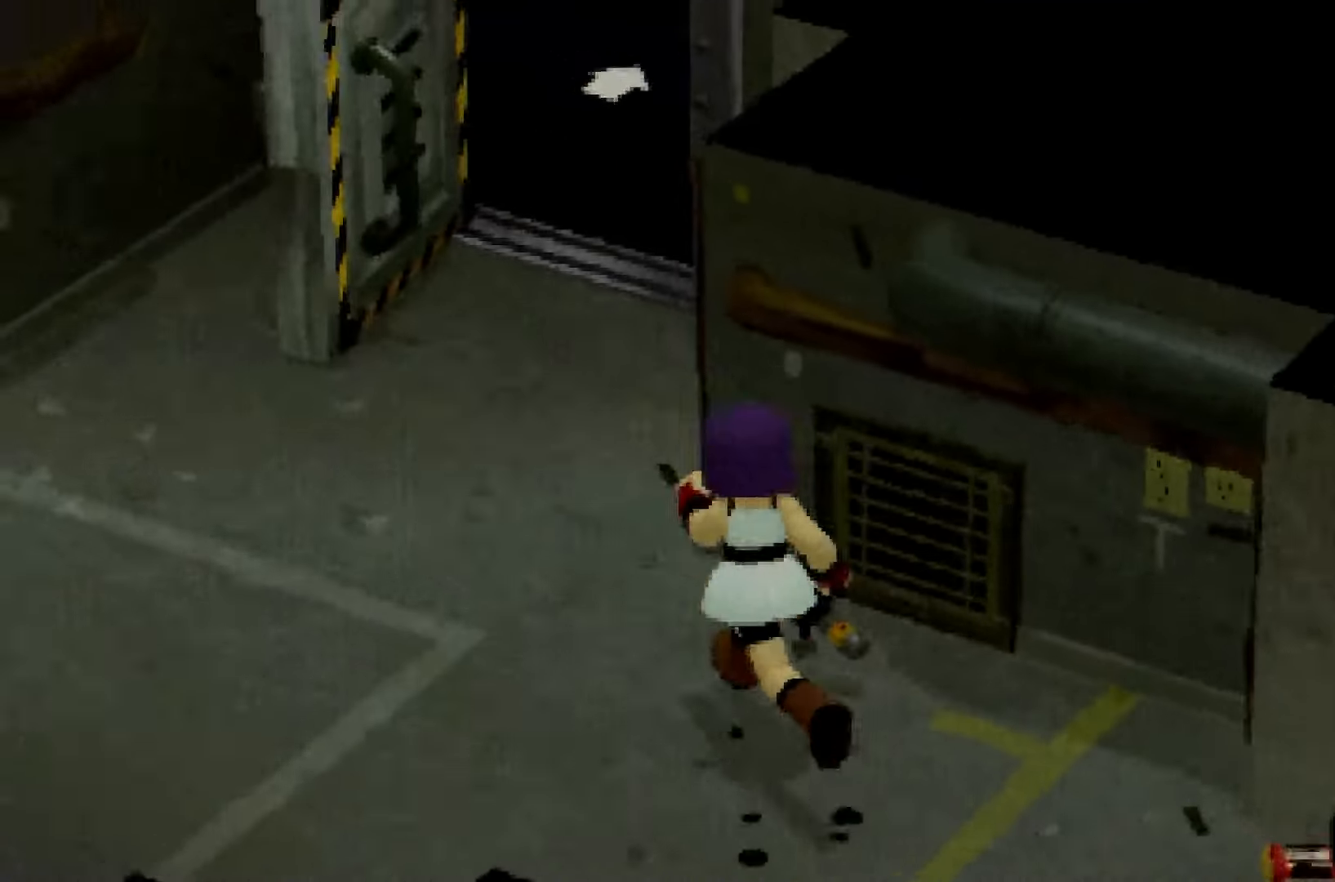
{"buttons": ["A", "X", "R2"], "left_stick": "up", "right_stick": "center"}
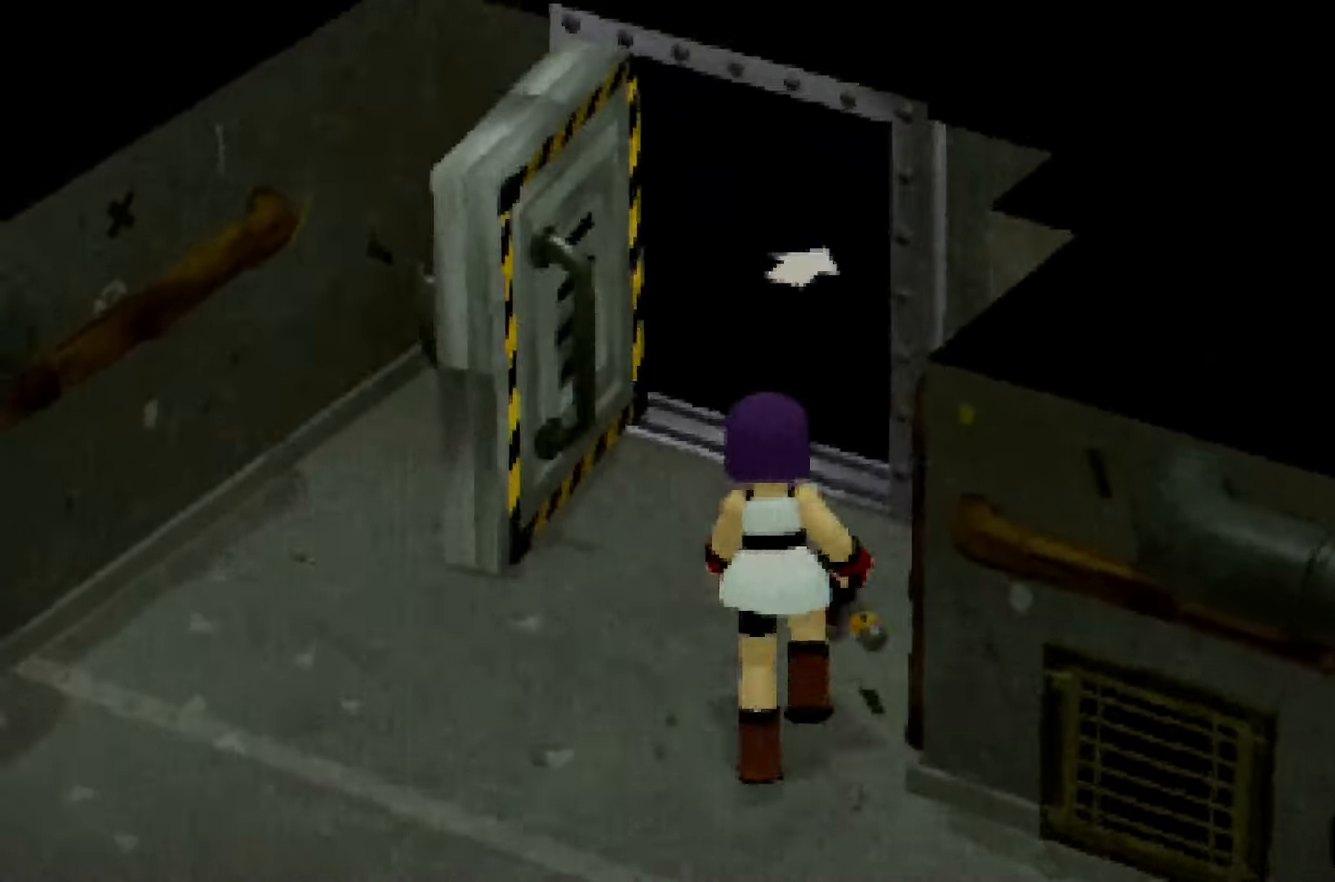
{"buttons": ["R2"], "left_stick": "up", "right_stick": "center", "button_events": [[50, "X", "up"], [67, "A", "up"]]}
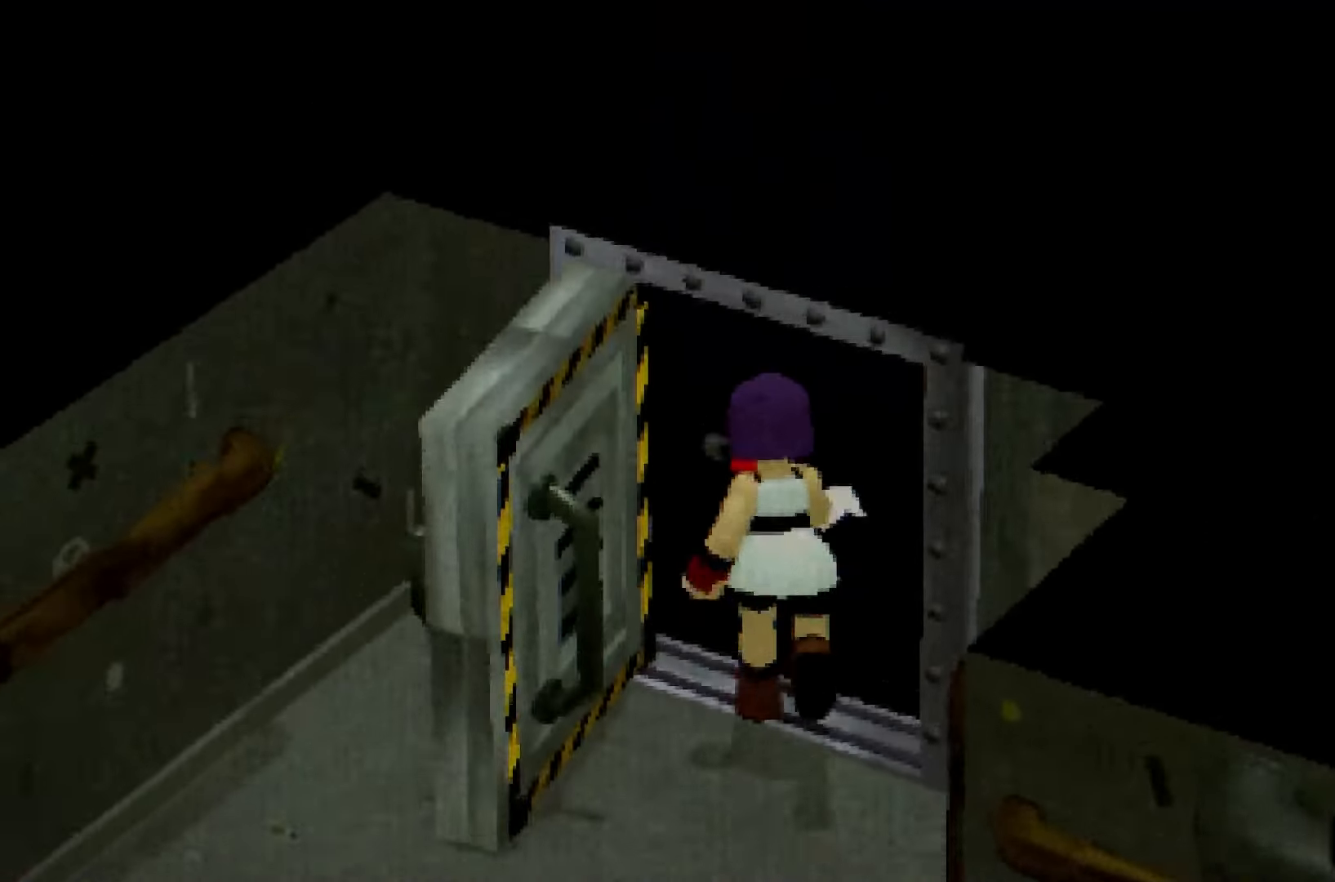
{"buttons": ["R2"], "left_stick": "up", "right_stick": "center", "button_events": []}
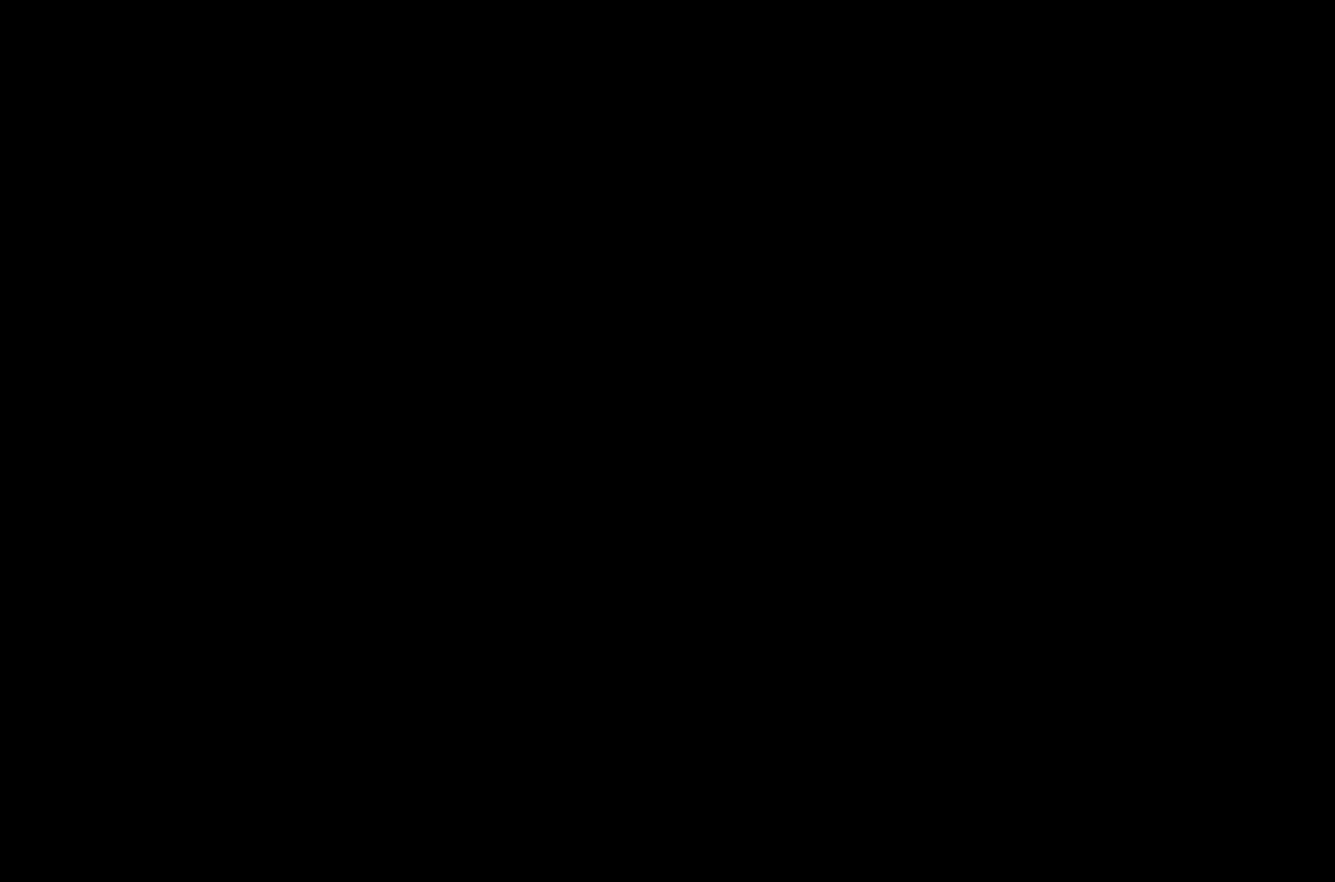
{"buttons": ["R2"], "left_stick": "center", "right_stick": "center", "button_events": []}
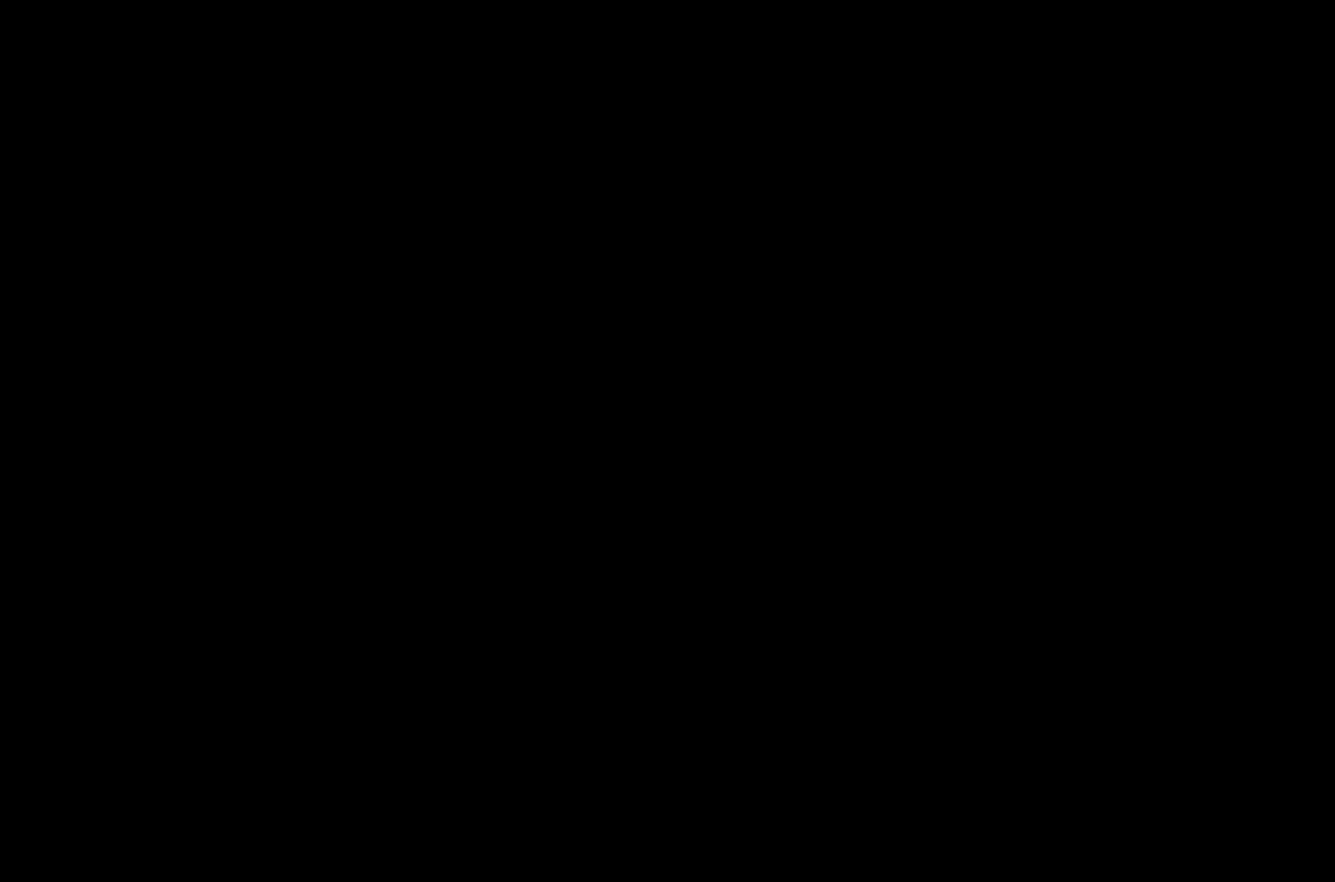
{"buttons": ["R2"], "left_stick": "down-right", "right_stick": "center", "button_events": []}
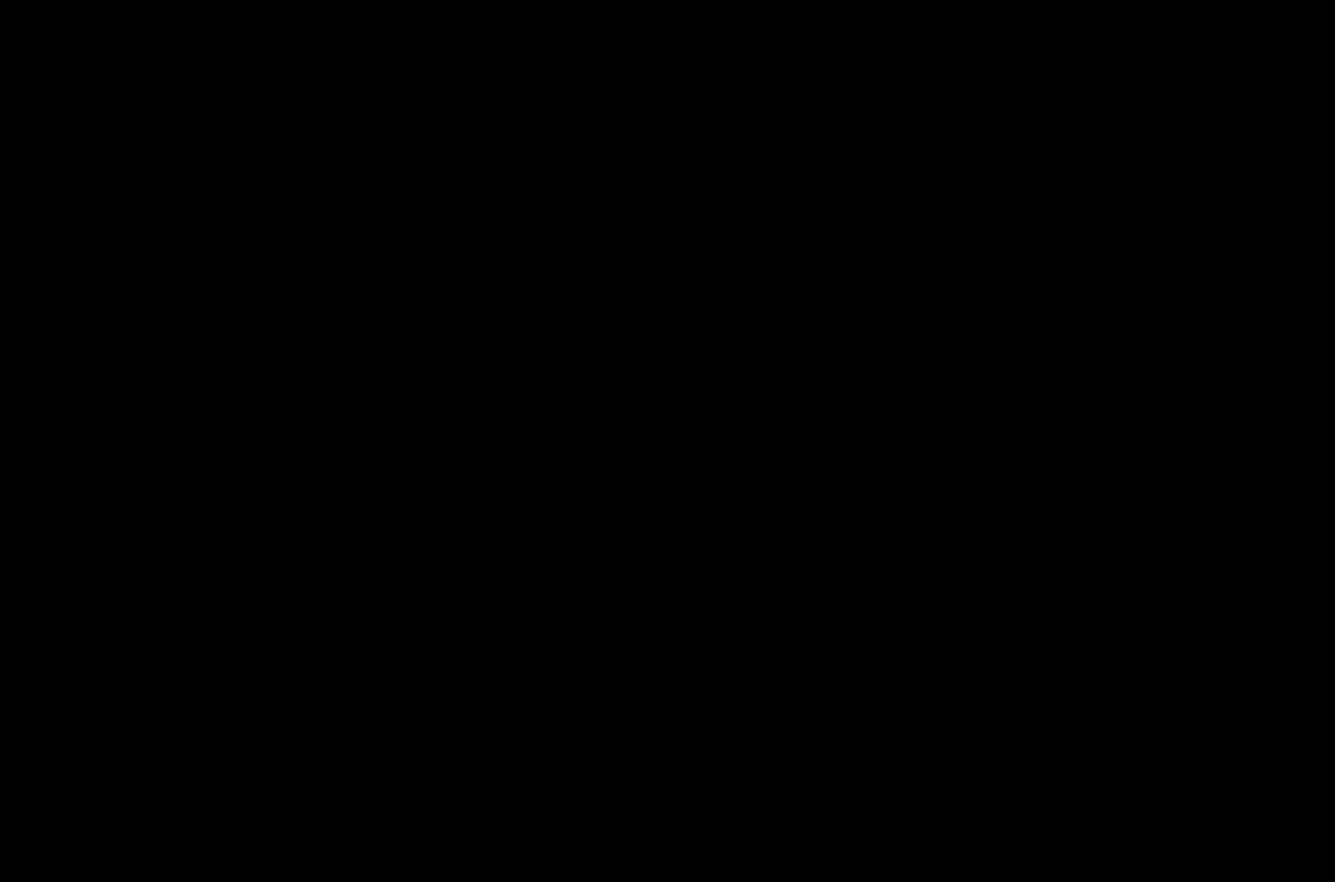
{"buttons": ["R2"], "left_stick": "down-right", "right_stick": "center", "button_events": []}
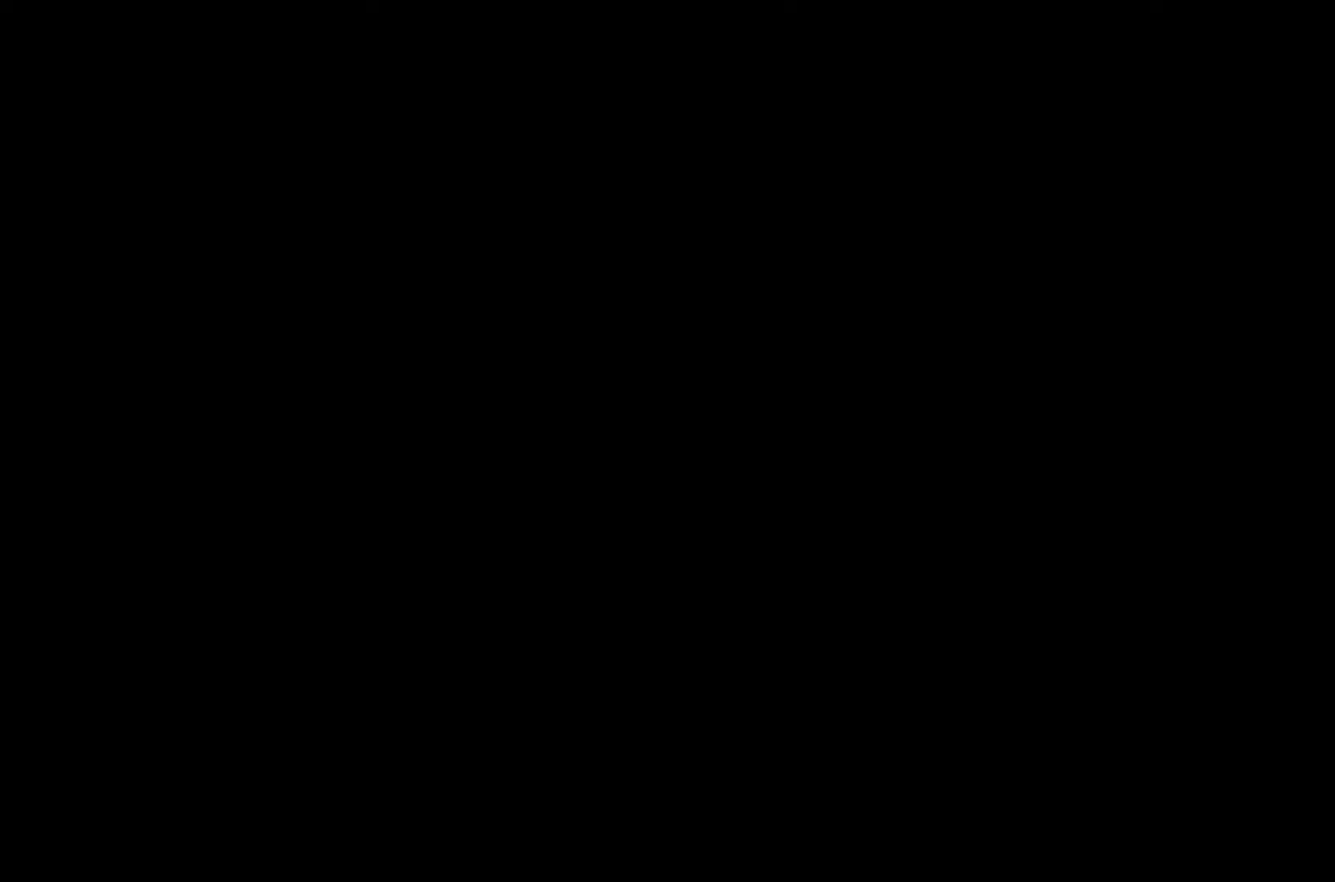
{"buttons": ["R2"], "left_stick": "down-right", "right_stick": "center", "button_events": []}
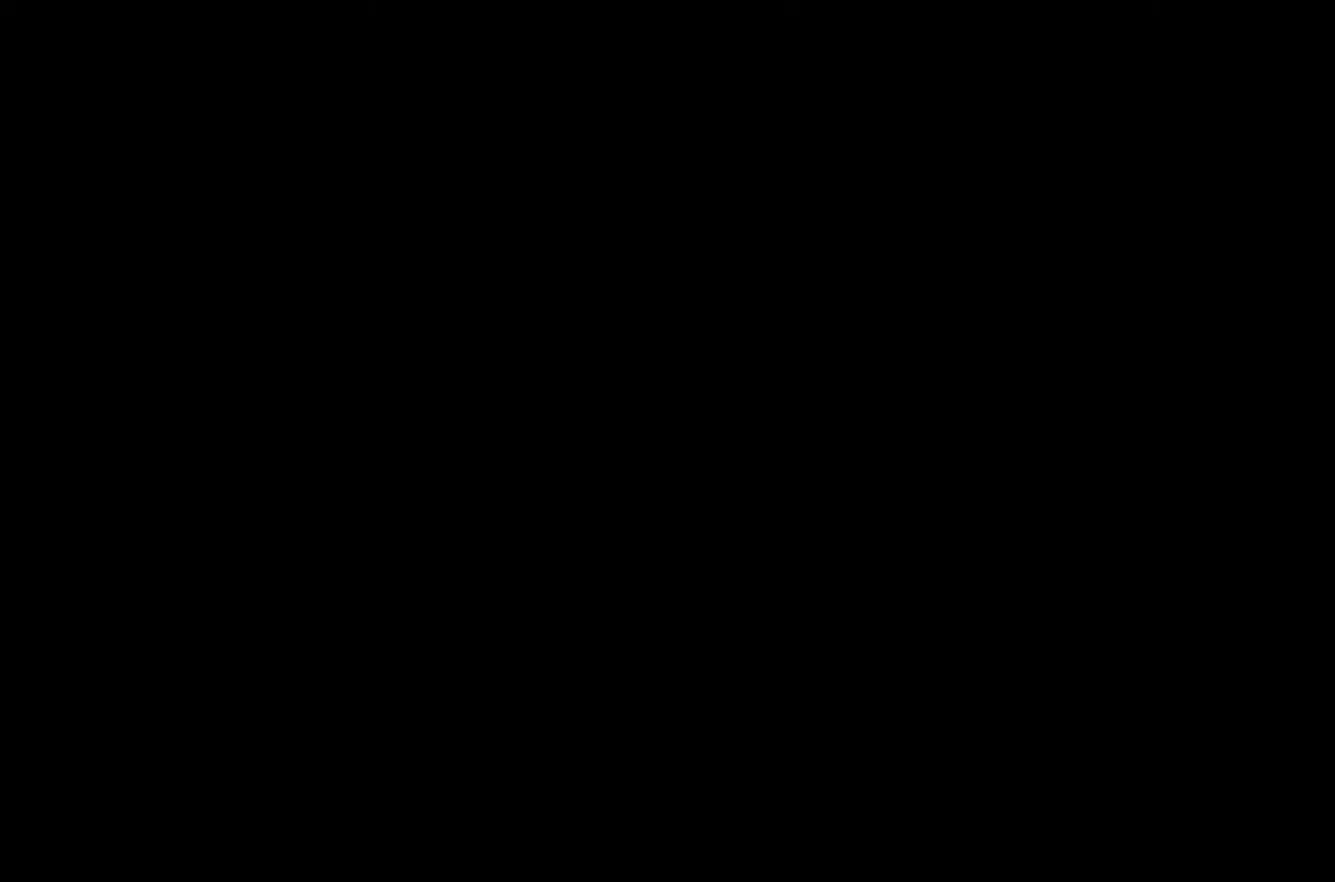
{"buttons": ["R2"], "left_stick": "down-right", "right_stick": "center", "button_events": []}
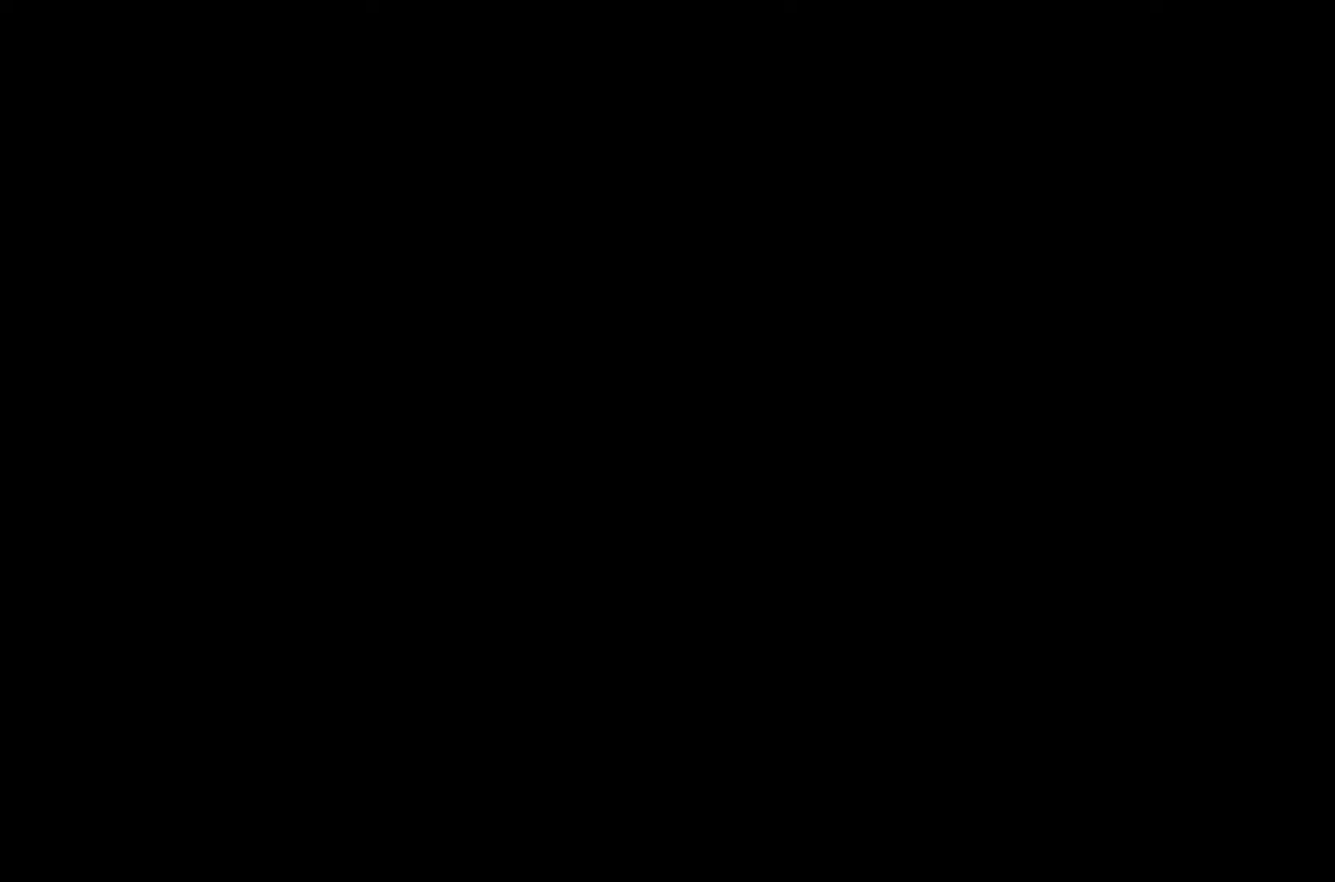
{"buttons": ["R2"], "left_stick": "down-right", "right_stick": "center", "button_events": []}
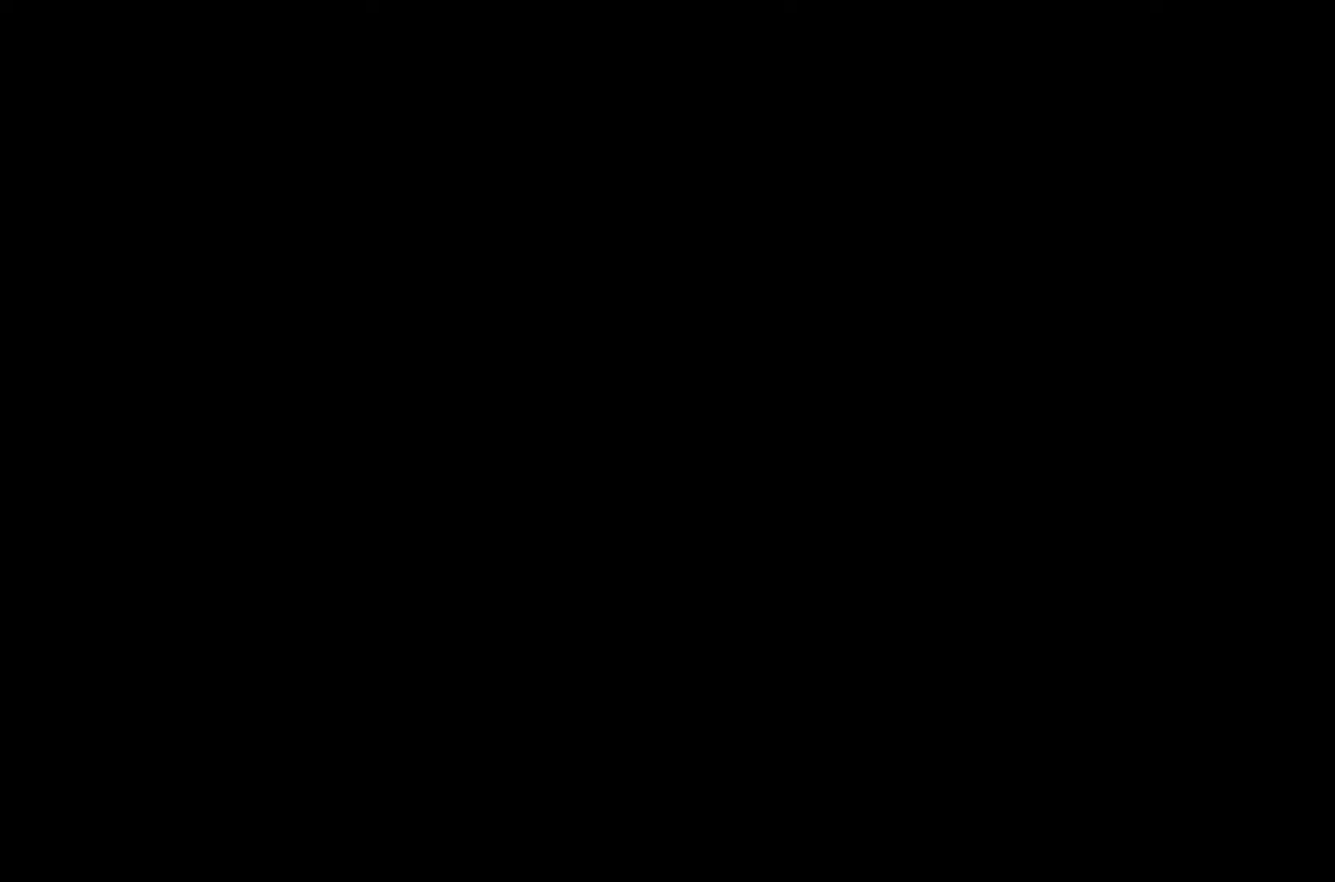
{"buttons": ["R2"], "left_stick": "down-right", "right_stick": "center", "button_events": []}
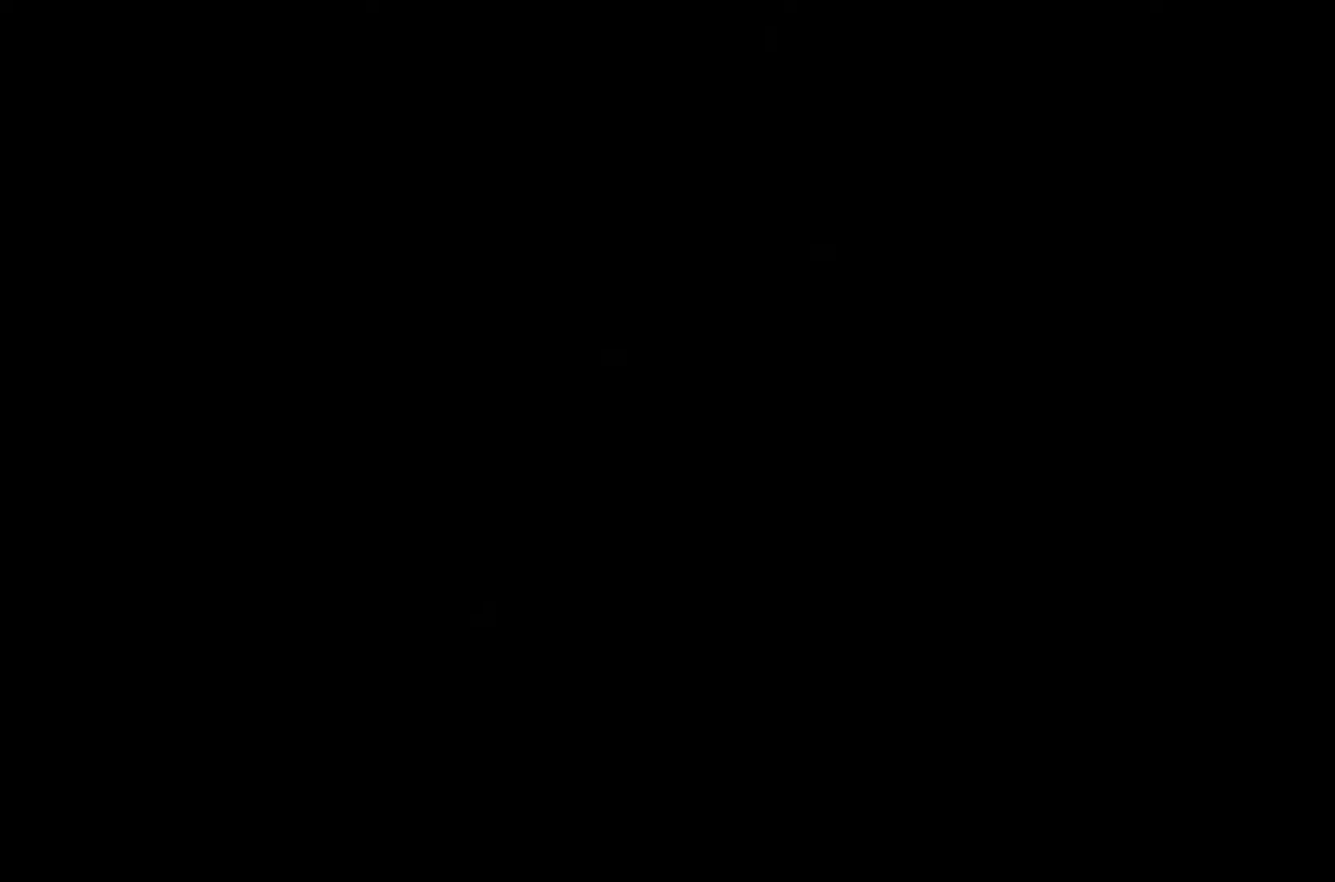
{"buttons": ["R2"], "left_stick": "up-right", "right_stick": "right", "button_events": []}